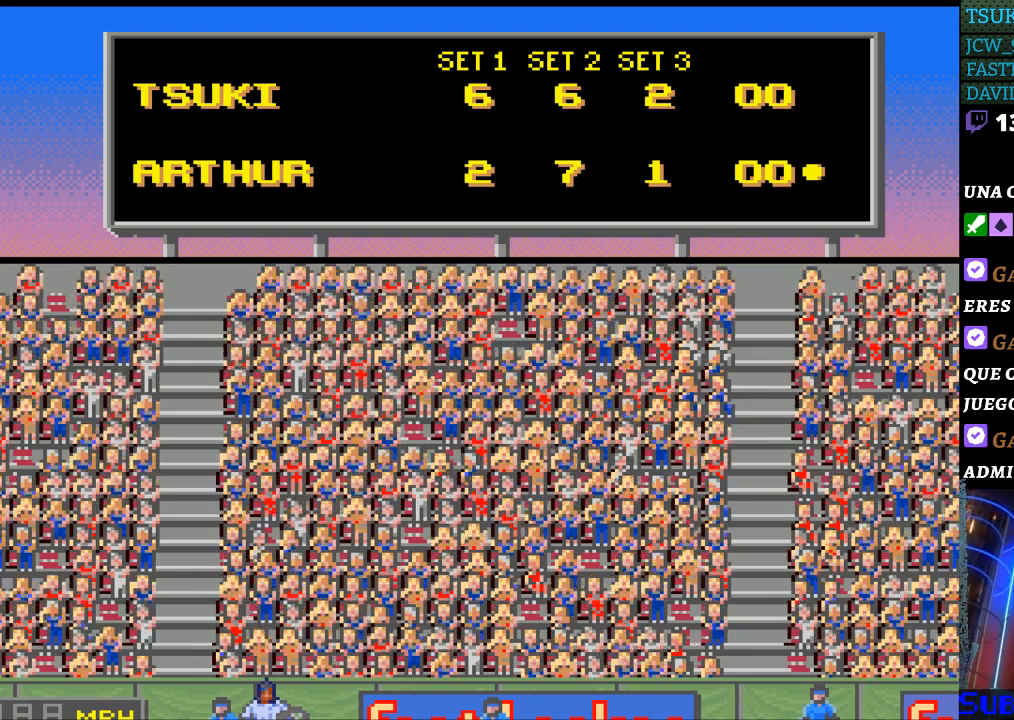
Gameplay with a controller (Nintendo layout); each line is a JSON object with the inputs held at the frame after it. "events" lists button and stick changes between this image and that frame as [ms after this image, input, new state], when the widget could be followed in between. Not read: L3 R3.
{"buttons": ["A"], "events": [[467, "A", "down"]]}
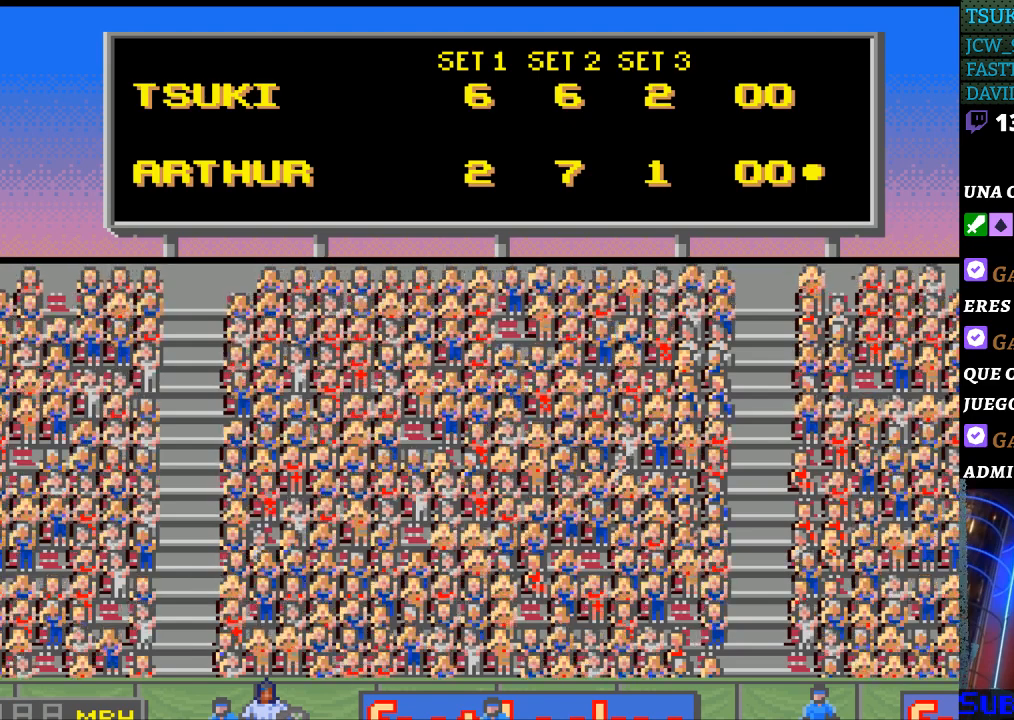
{"buttons": [], "events": [[100, "A", "up"]]}
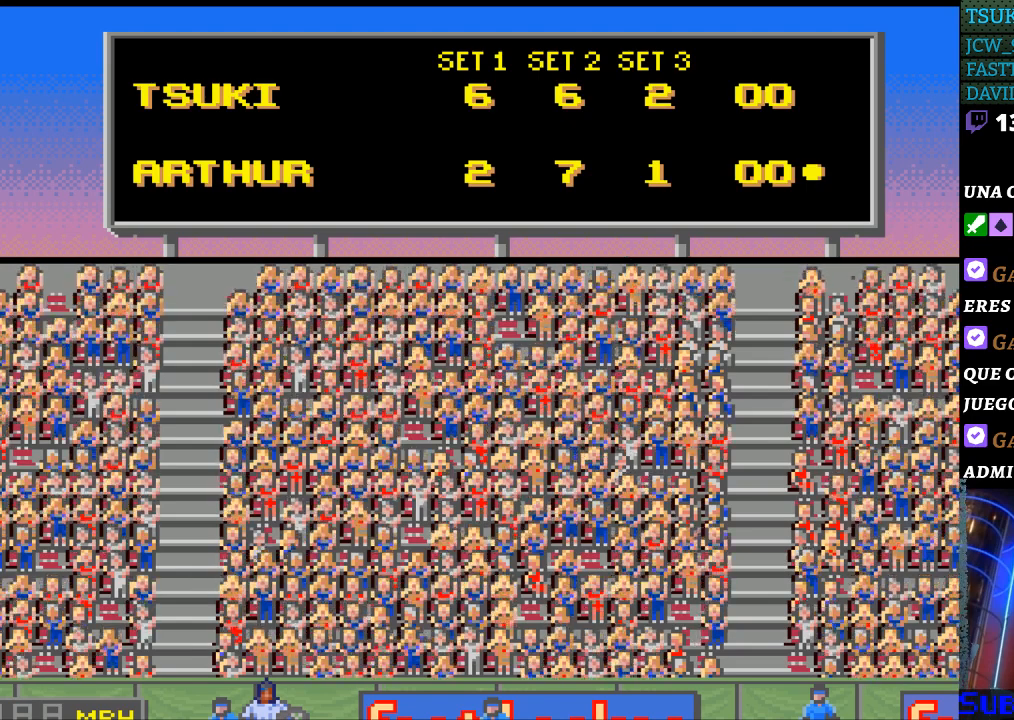
{"buttons": [], "events": []}
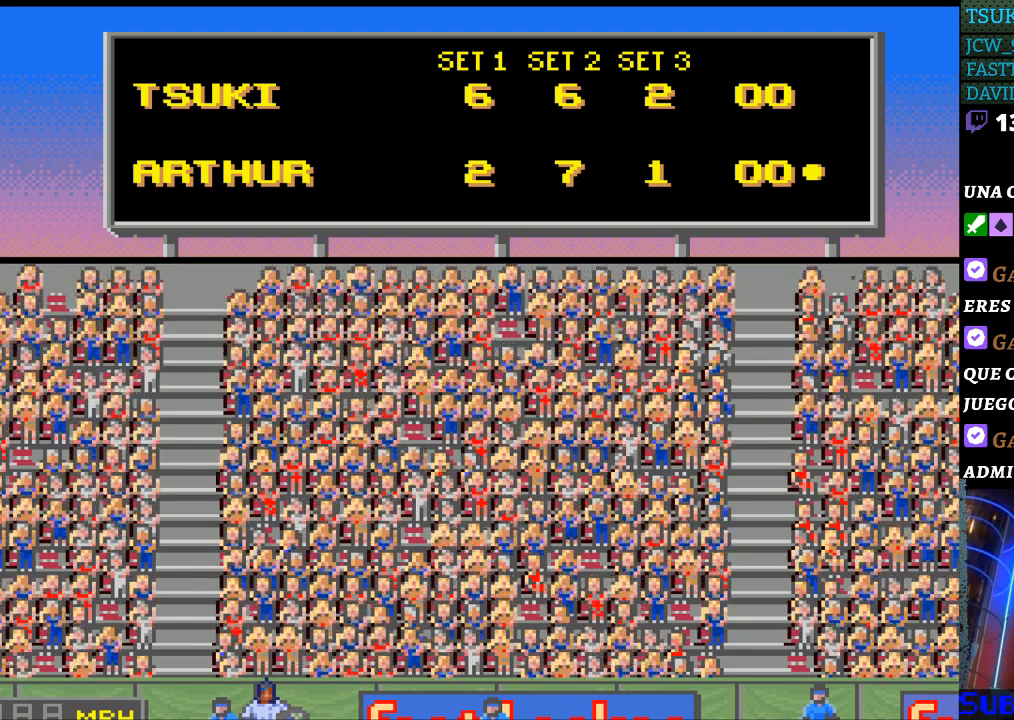
{"buttons": [], "events": [[133, "SELECT", "down"], [300, "SELECT", "up"]]}
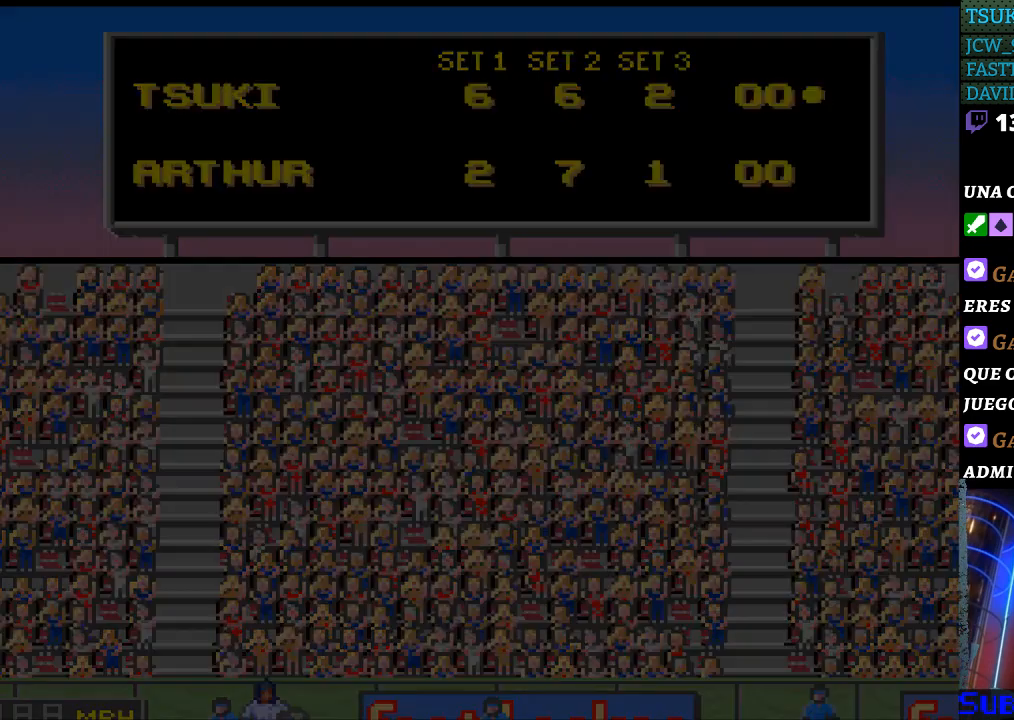
{"buttons": [], "events": []}
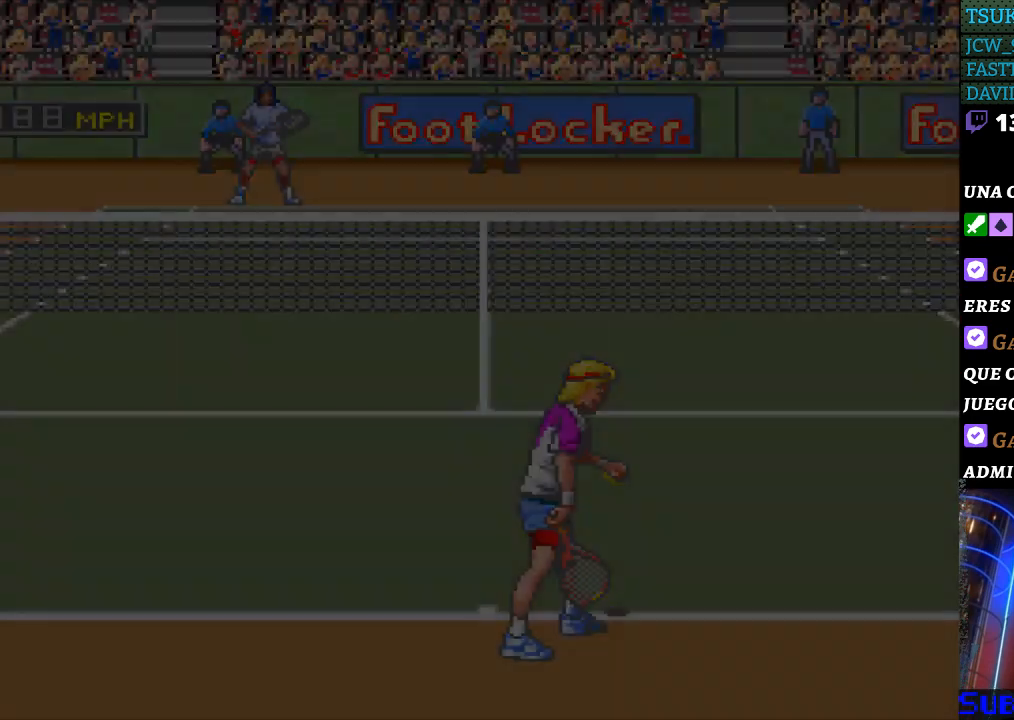
{"buttons": [], "events": []}
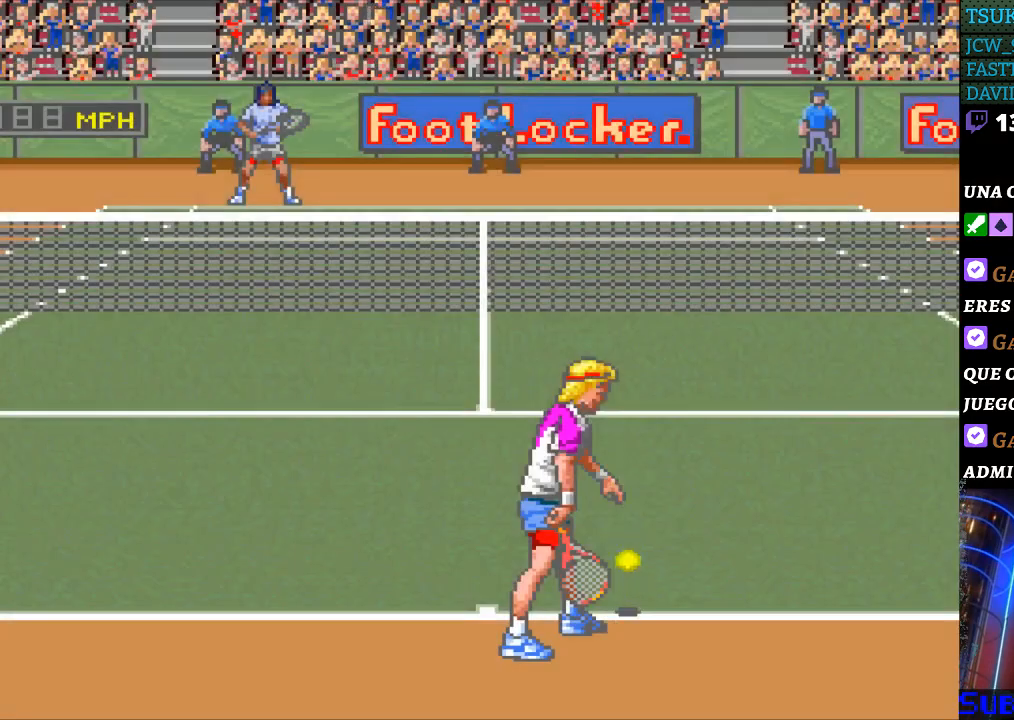
{"buttons": [], "events": []}
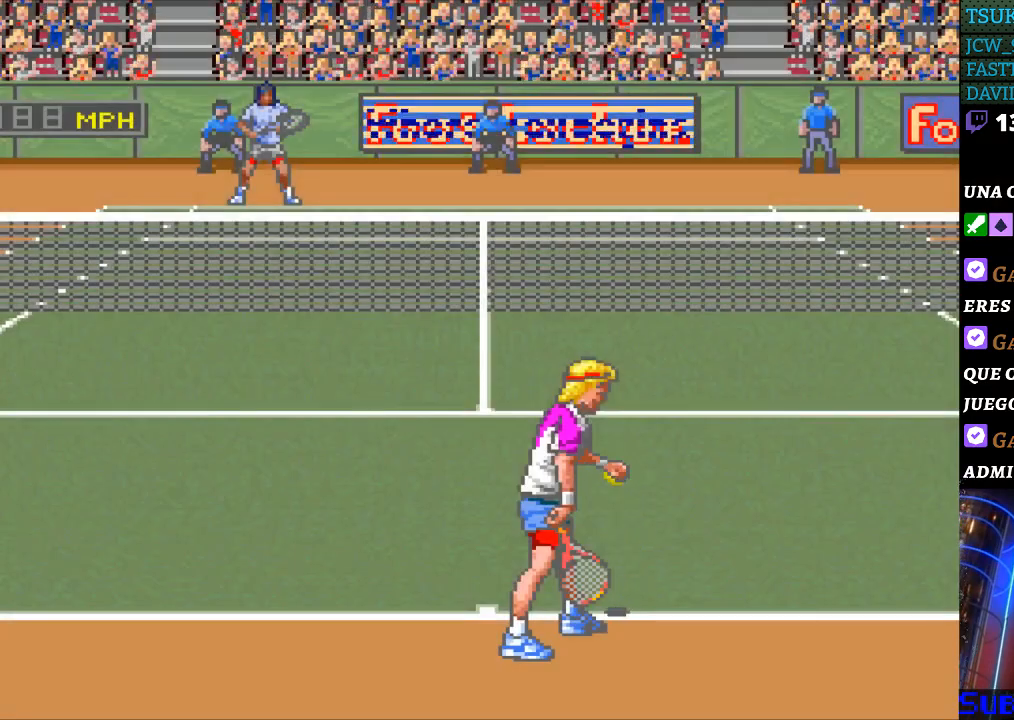
{"buttons": [], "events": []}
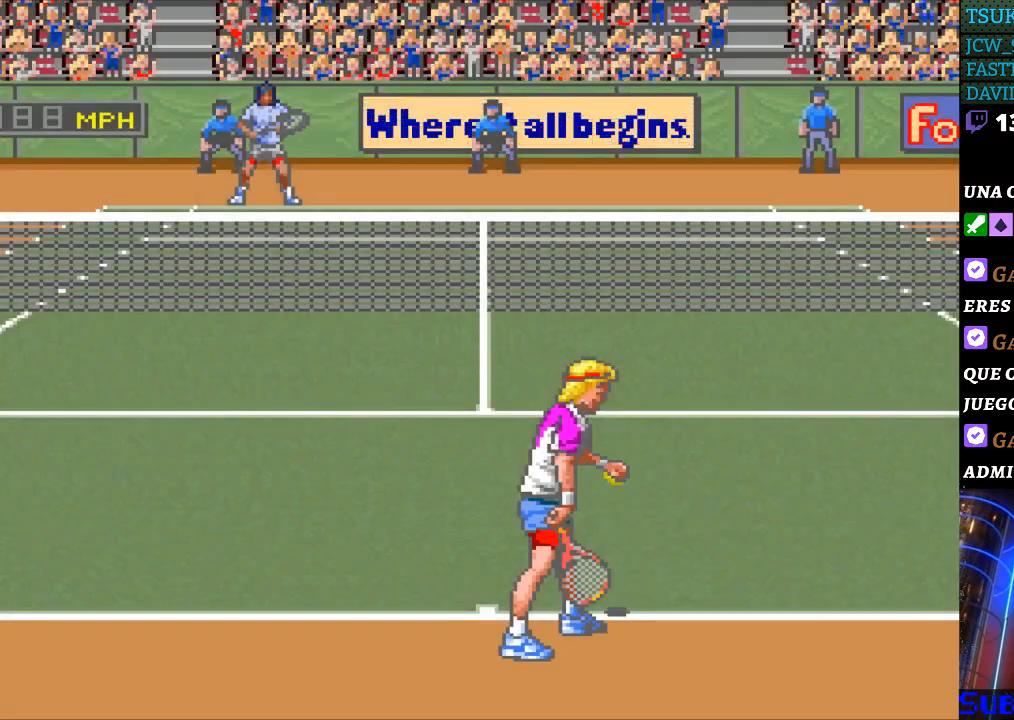
{"buttons": [], "events": [[67, "B", "down"], [200, "B", "up"]]}
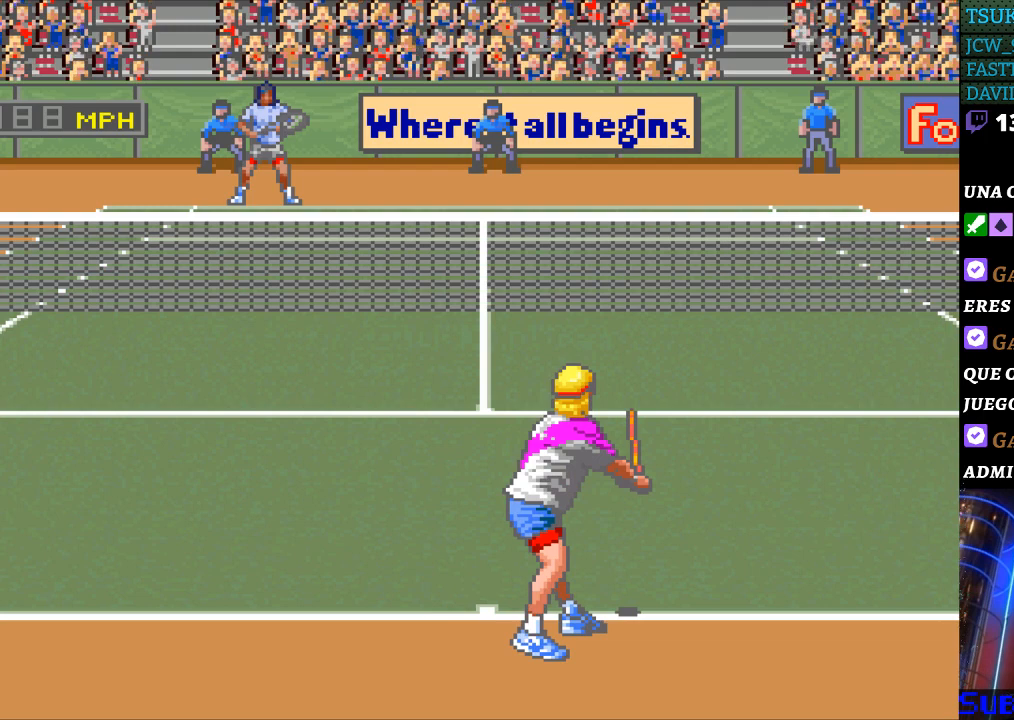
{"buttons": [], "events": []}
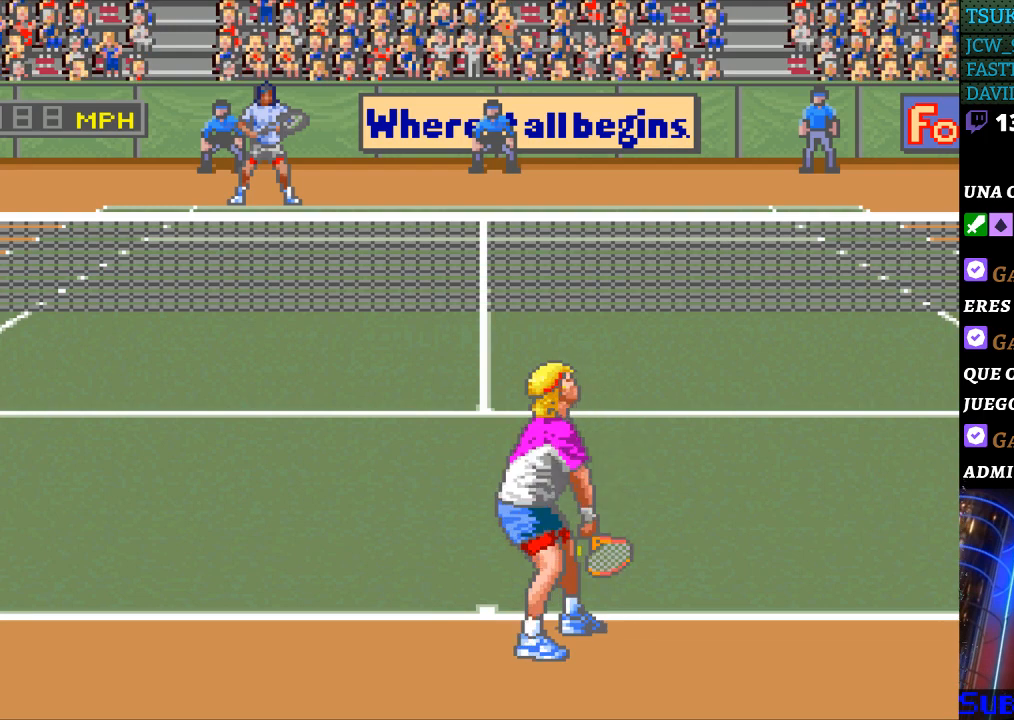
{"buttons": [], "events": []}
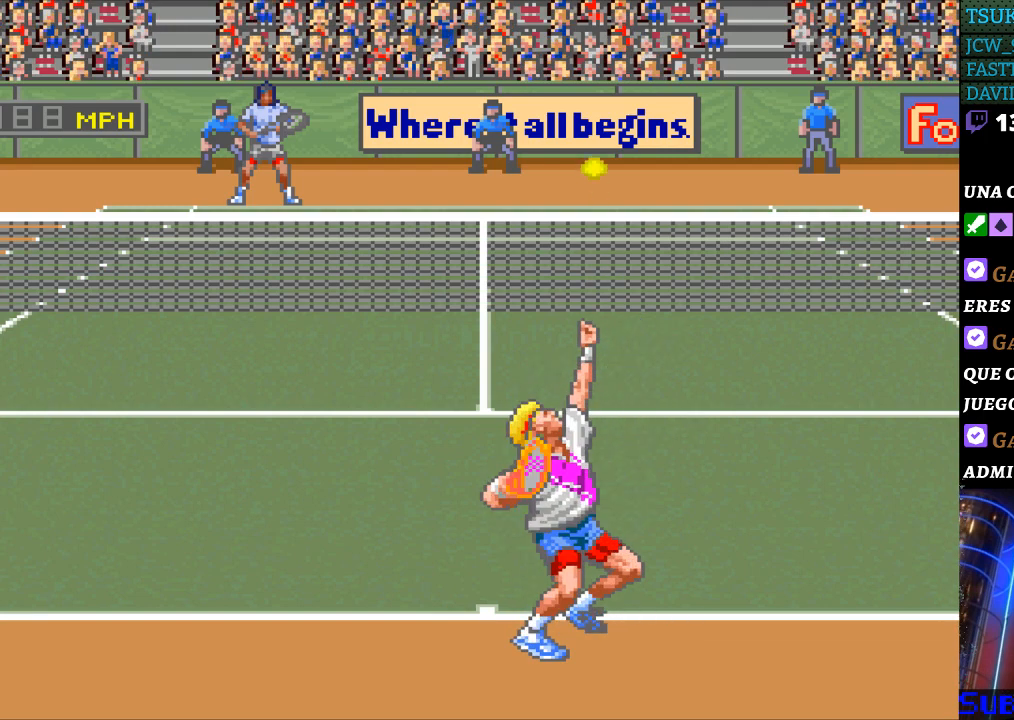
{"buttons": [], "events": [[333, "B", "down"], [433, "B", "up"]]}
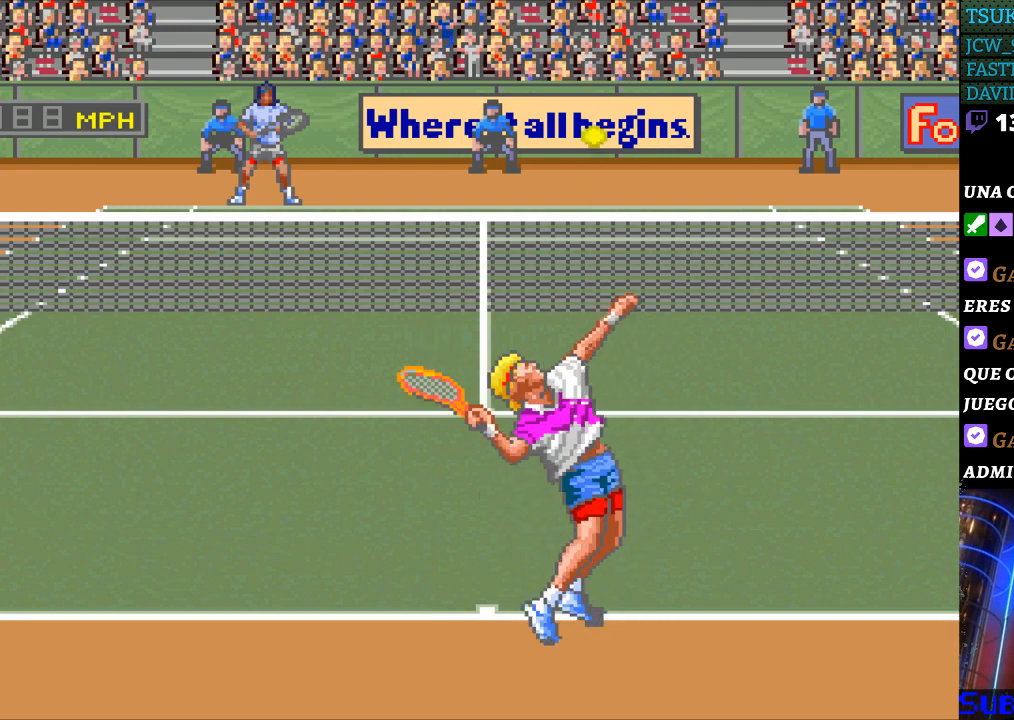
{"buttons": [], "events": []}
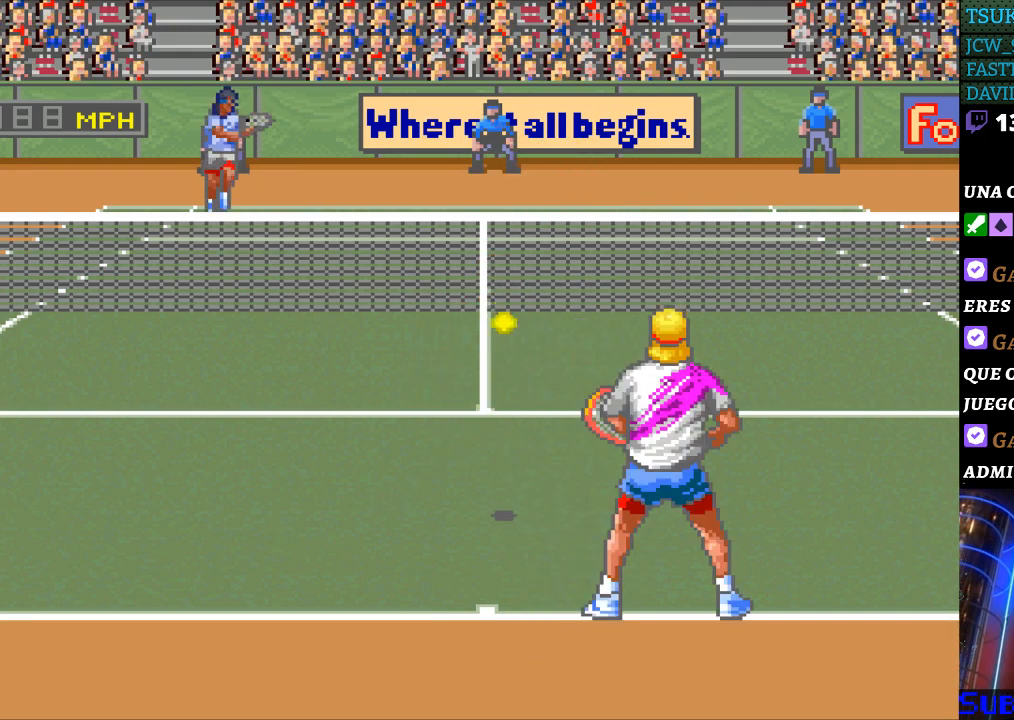
{"buttons": [], "events": []}
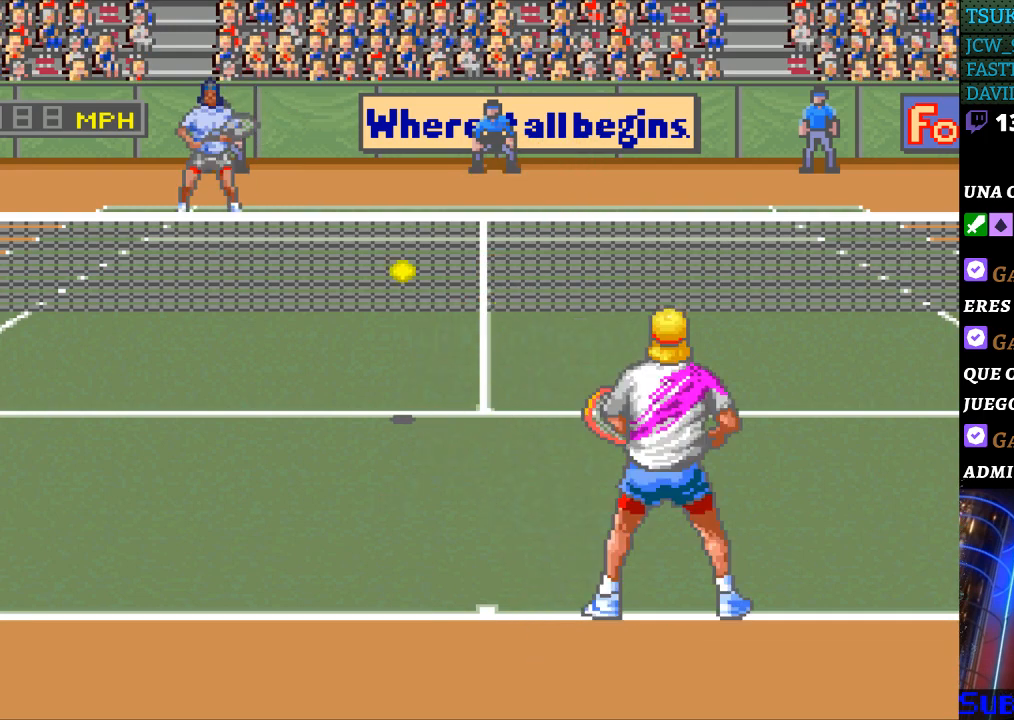
{"buttons": [], "events": []}
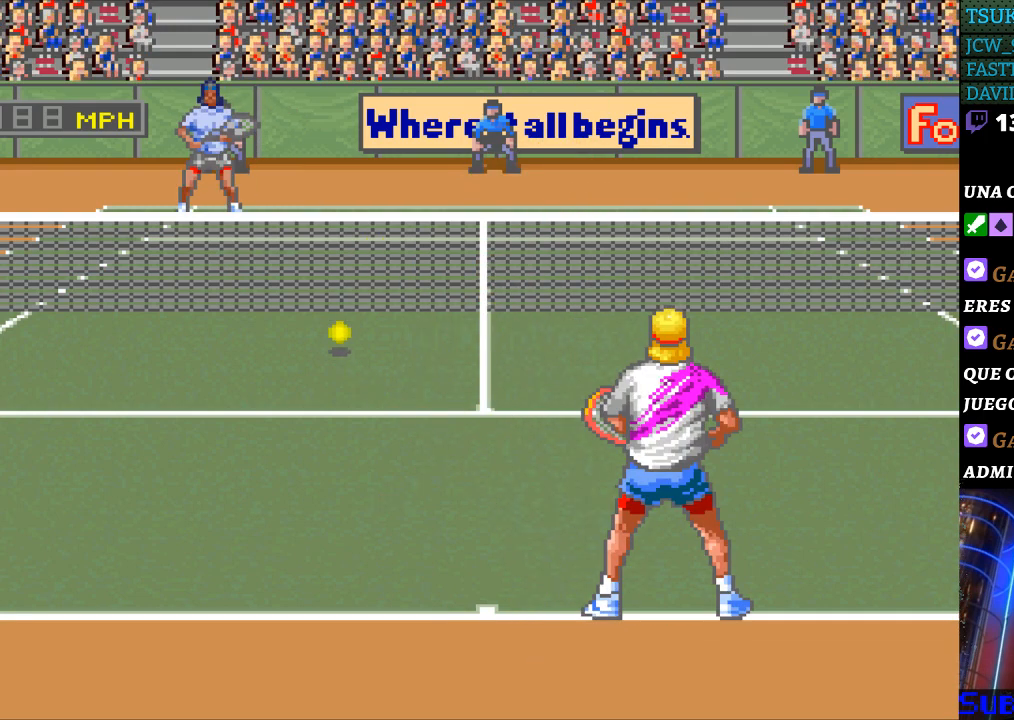
{"buttons": [], "events": []}
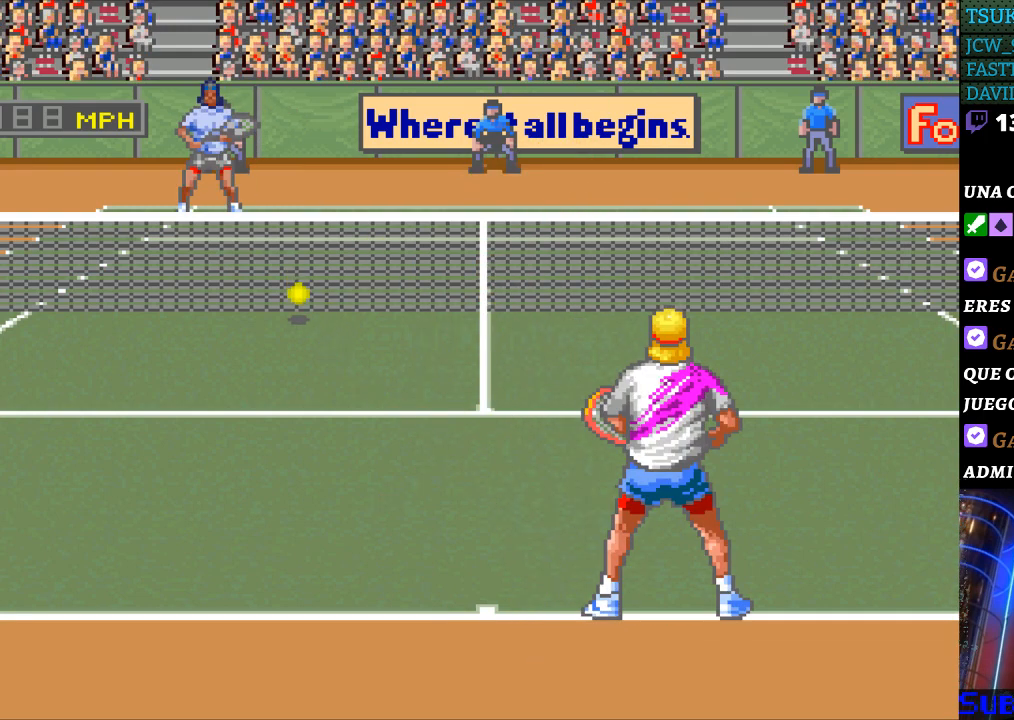
{"buttons": [], "events": []}
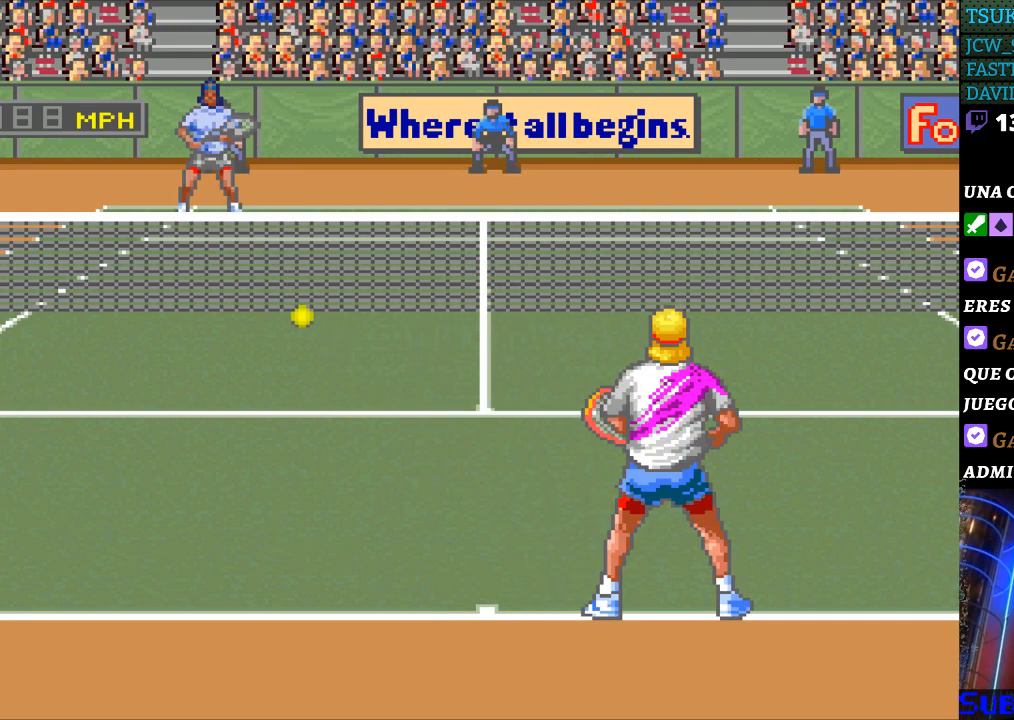
{"buttons": ["B"], "events": [[500, "B", "down"]]}
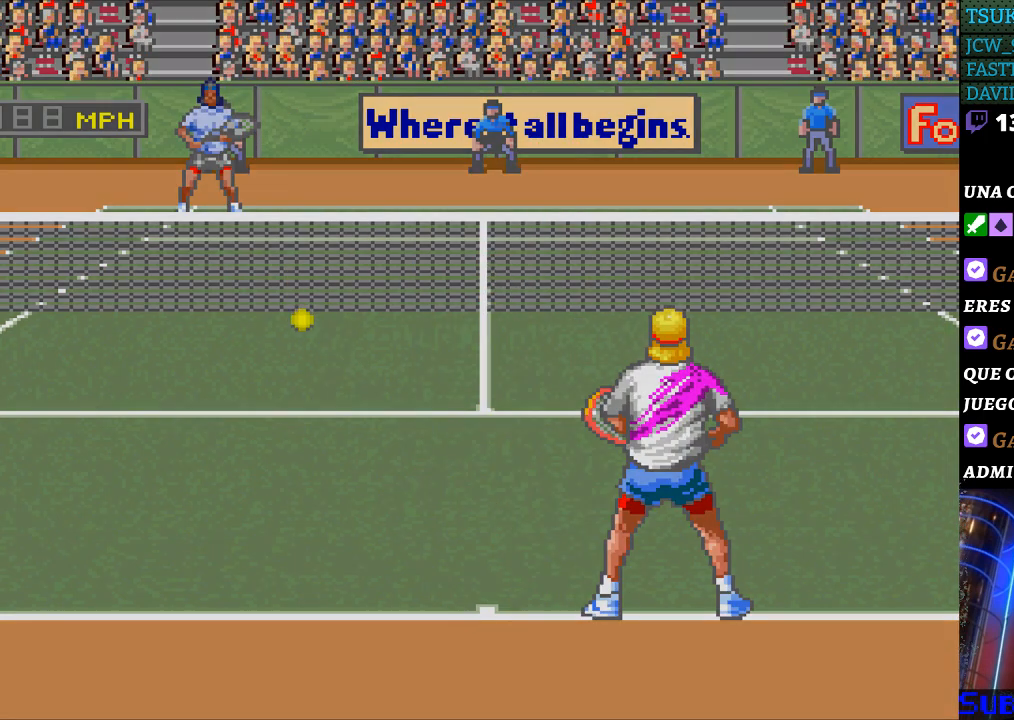
{"buttons": [], "events": [[100, "B", "up"]]}
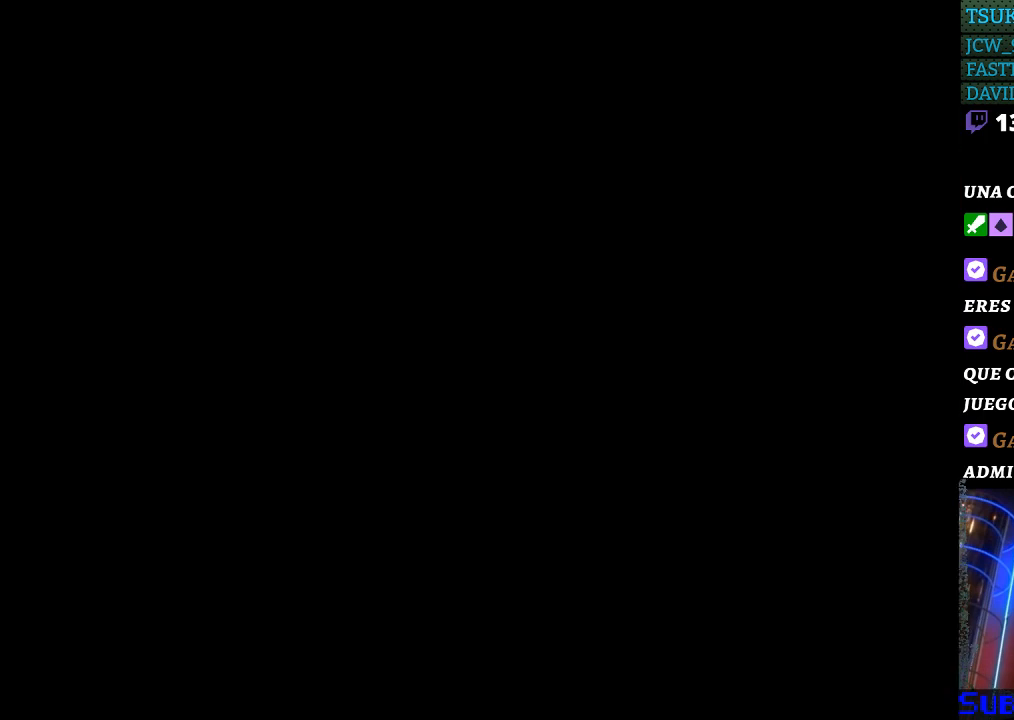
{"buttons": [], "events": []}
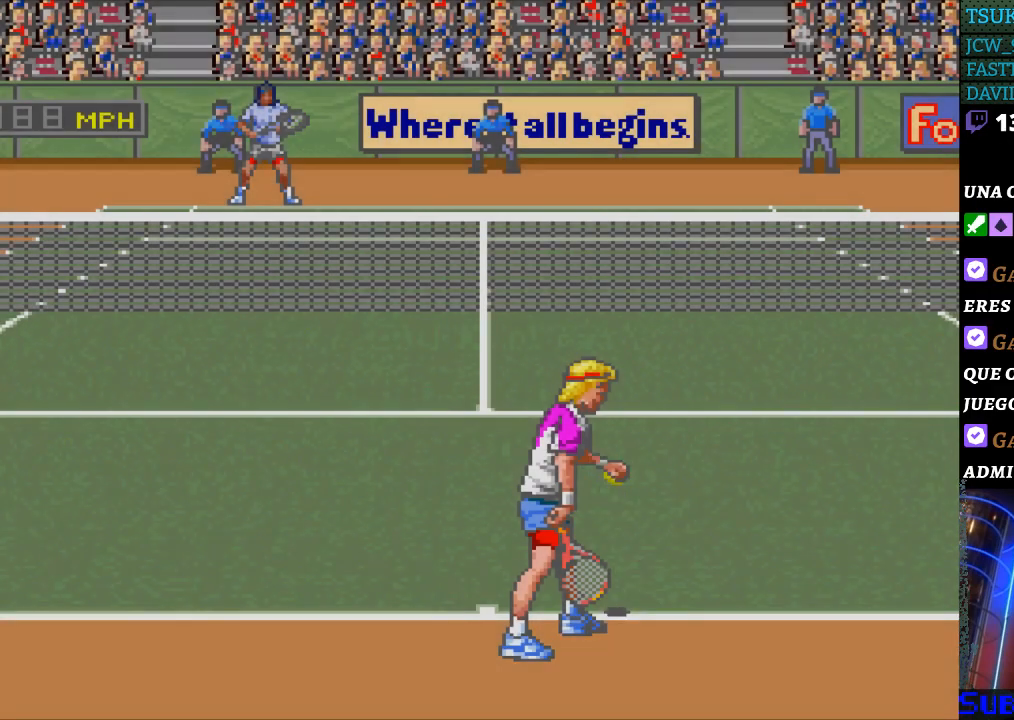
{"buttons": [], "events": [[267, "B", "down"], [367, "B", "up"]]}
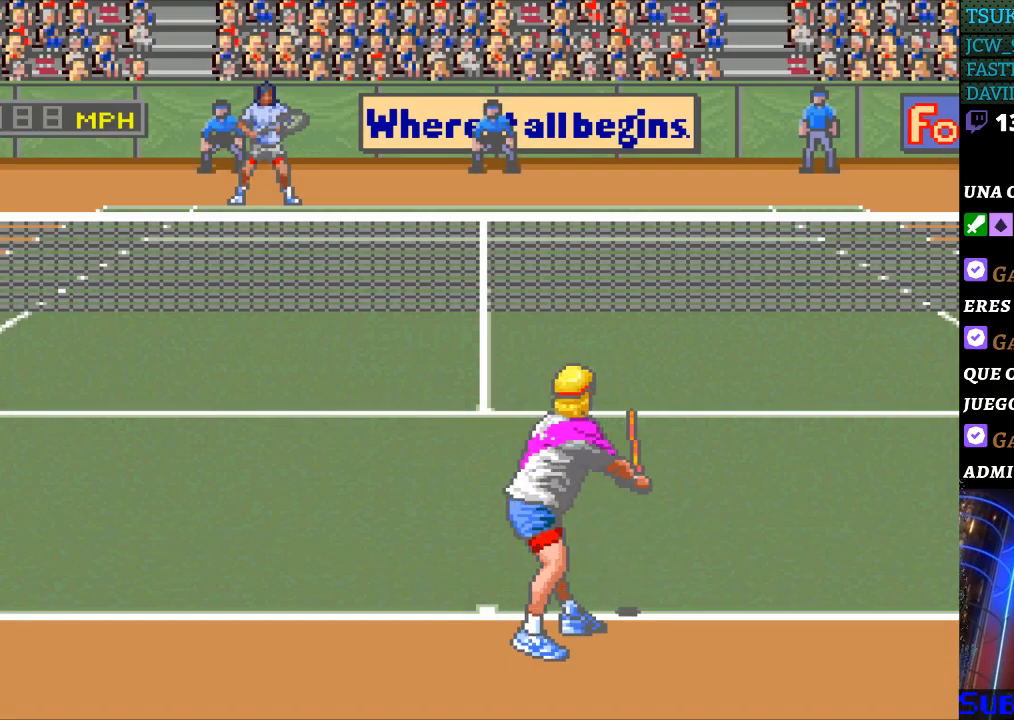
{"buttons": [], "events": []}
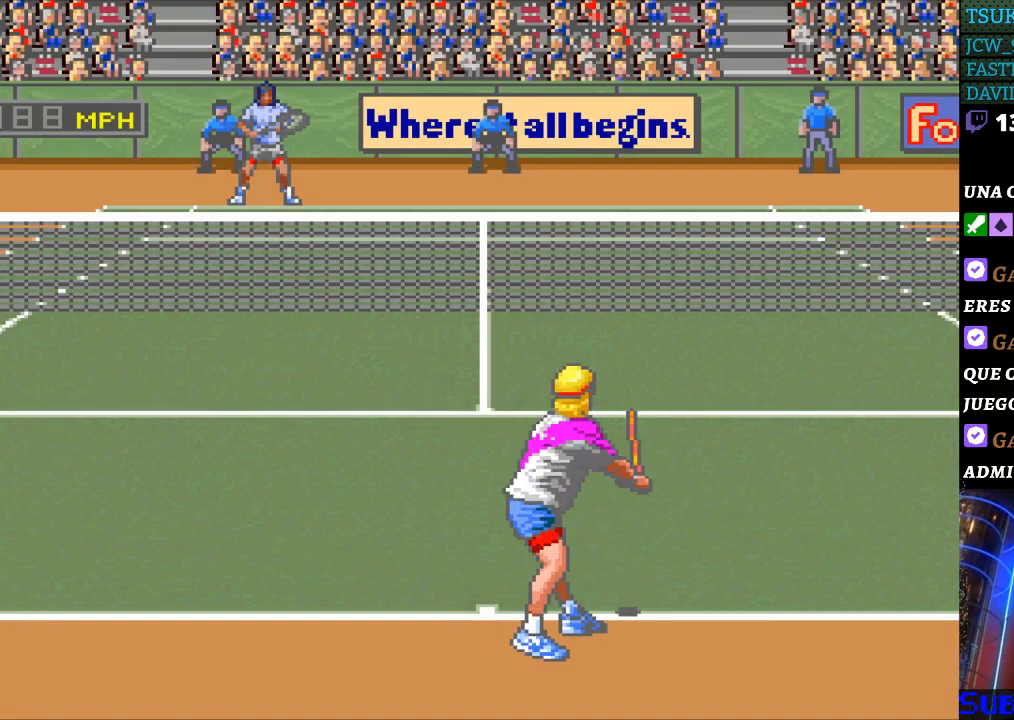
{"buttons": [], "events": []}
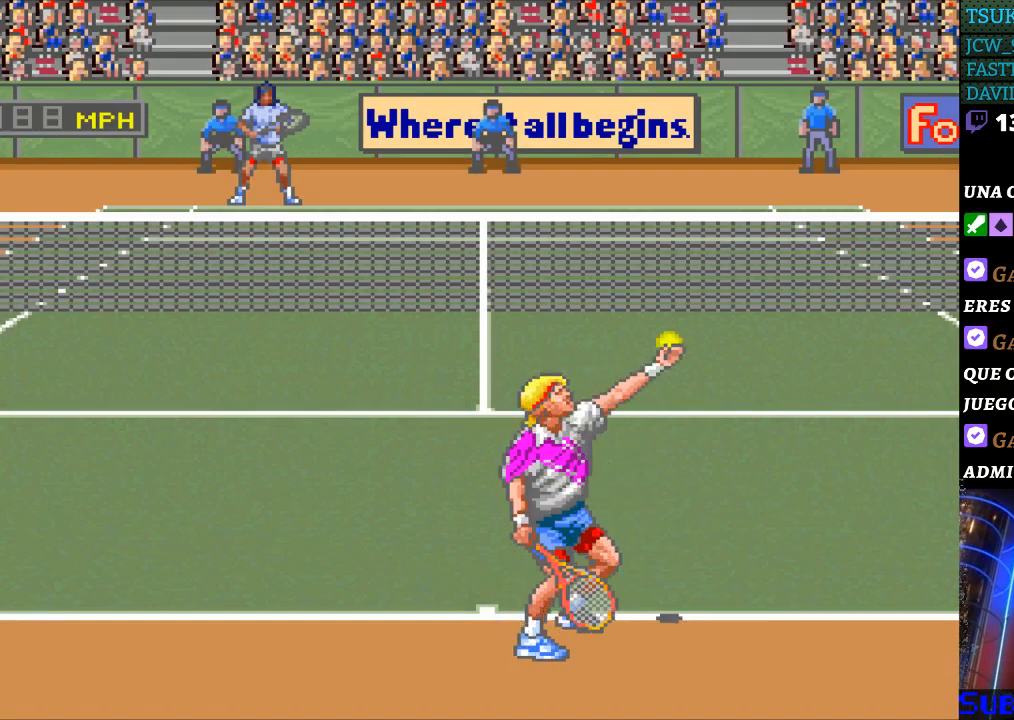
{"buttons": [], "events": []}
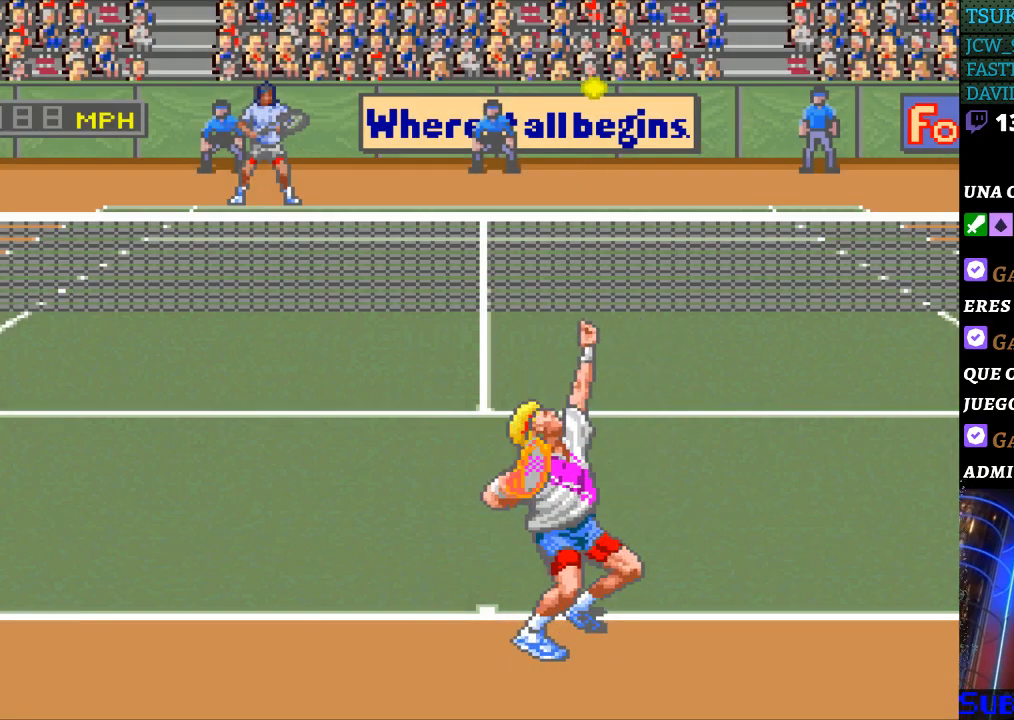
{"buttons": [], "events": [[33, "B", "down"], [133, "B", "up"]]}
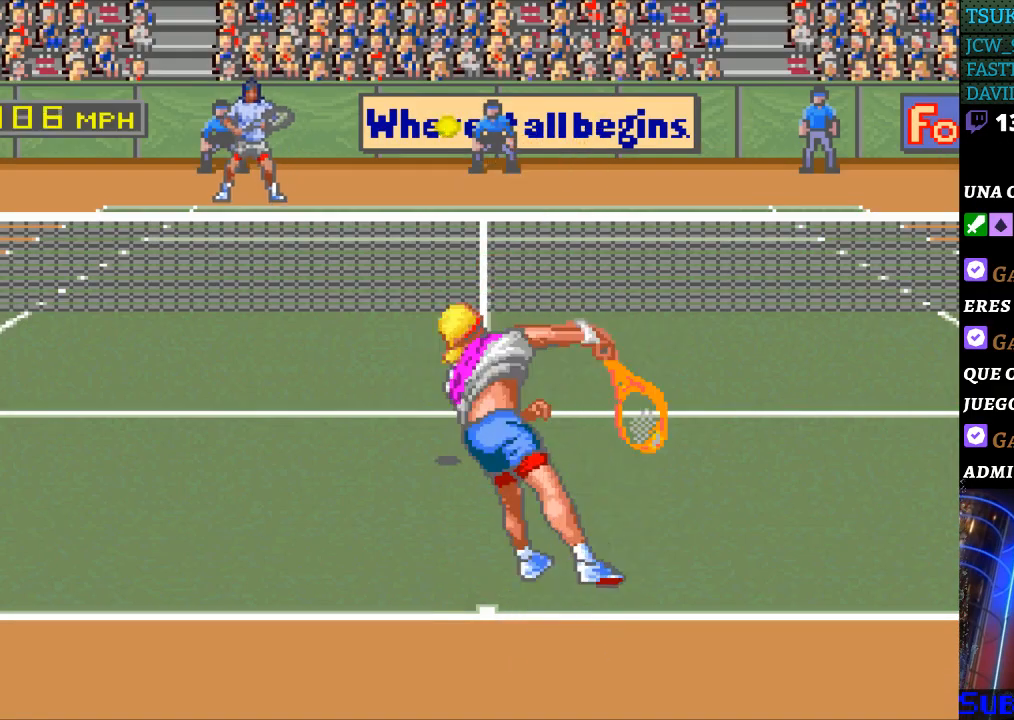
{"buttons": ["DPAD_LEFT"], "events": [[367, "DPAD_LEFT", "down"]]}
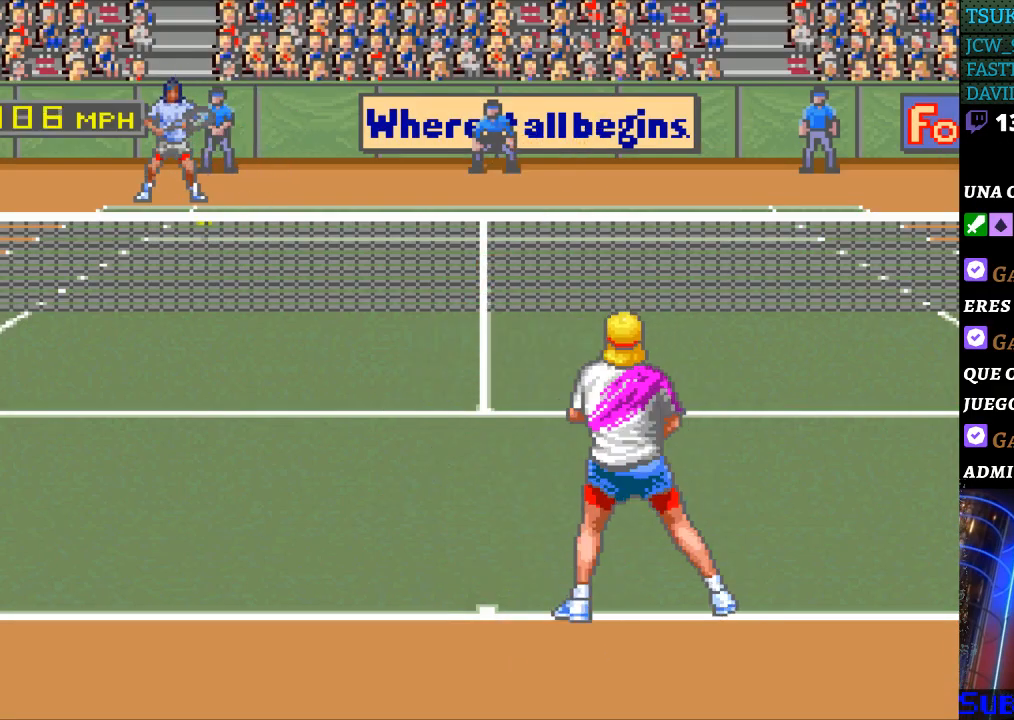
{"buttons": [], "events": [[67, "DPAD_LEFT", "up"]]}
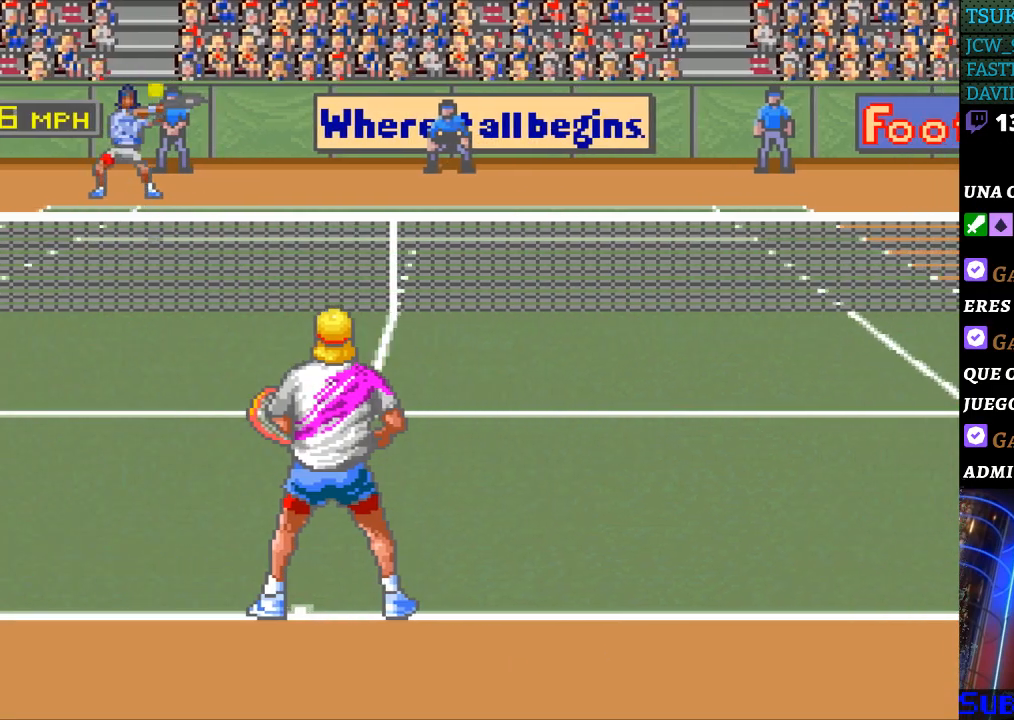
{"buttons": [], "events": [[200, "DPAD_RIGHT", "down"], [367, "DPAD_RIGHT", "up"]]}
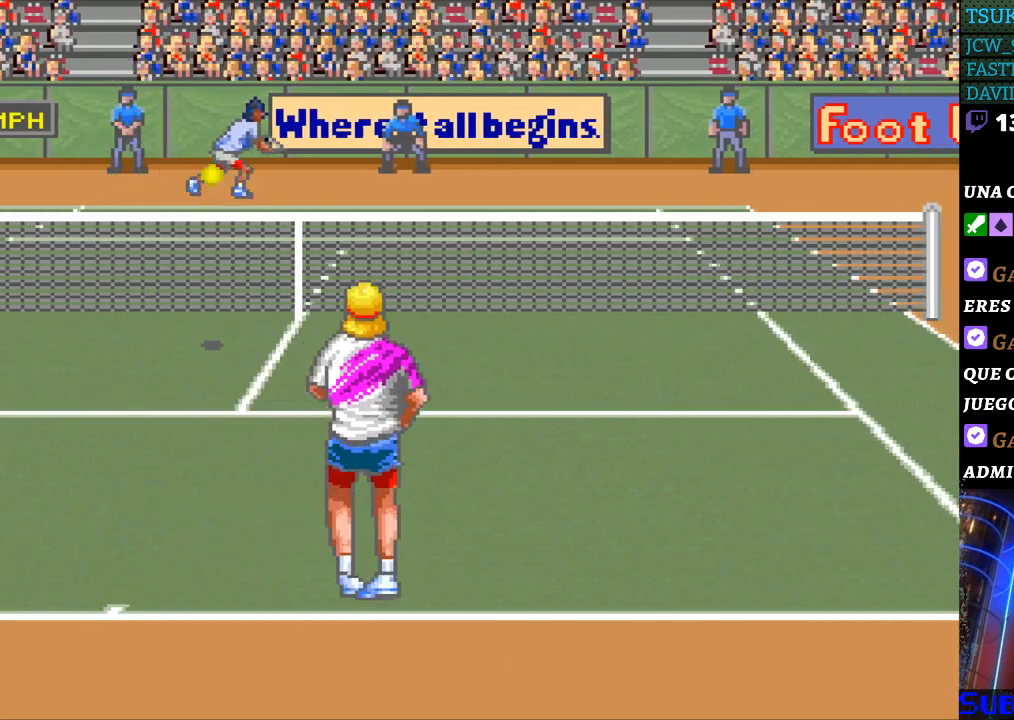
{"buttons": [], "events": [[233, "B", "down"], [333, "B", "up"]]}